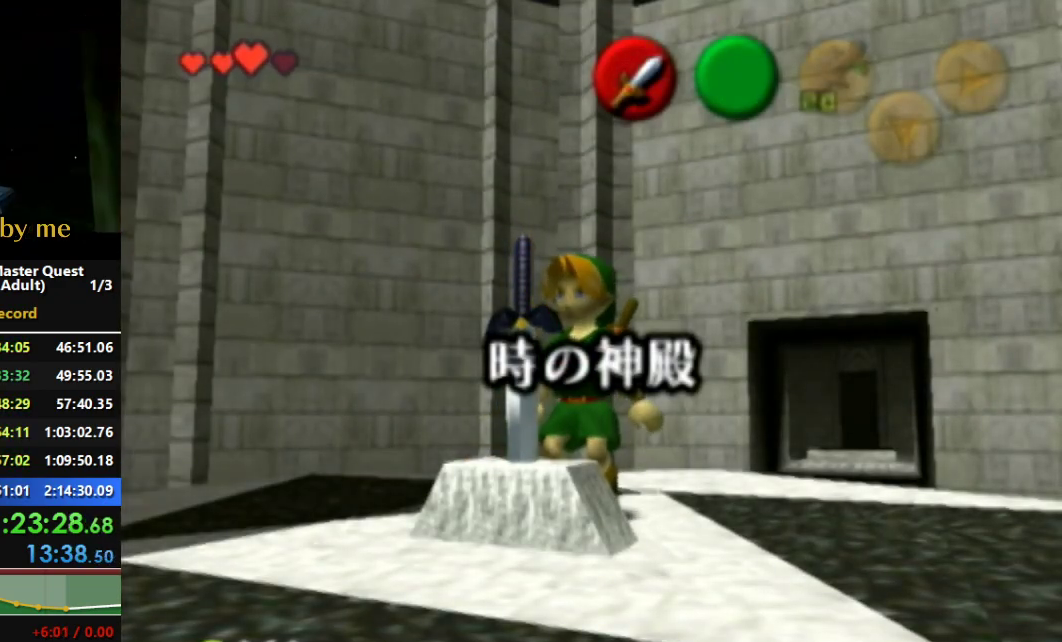
Gameplay with a controller (Nintendo layout); each line is a JSON object with the inputs held at the frame after it (dt_ms = milliseconds from this image to that frame). "events" lists button and stick changes between this image and that frame as [ms after this image, input, new state], when the widget could be followed in between. Not read: L3 R3 START.
{"dt_ms": 500, "buttons": [], "left_stick": "up-right", "right_stick": "center", "events": [[233, "left_stick", "up"], [300, "left_stick", "up-right"]]}
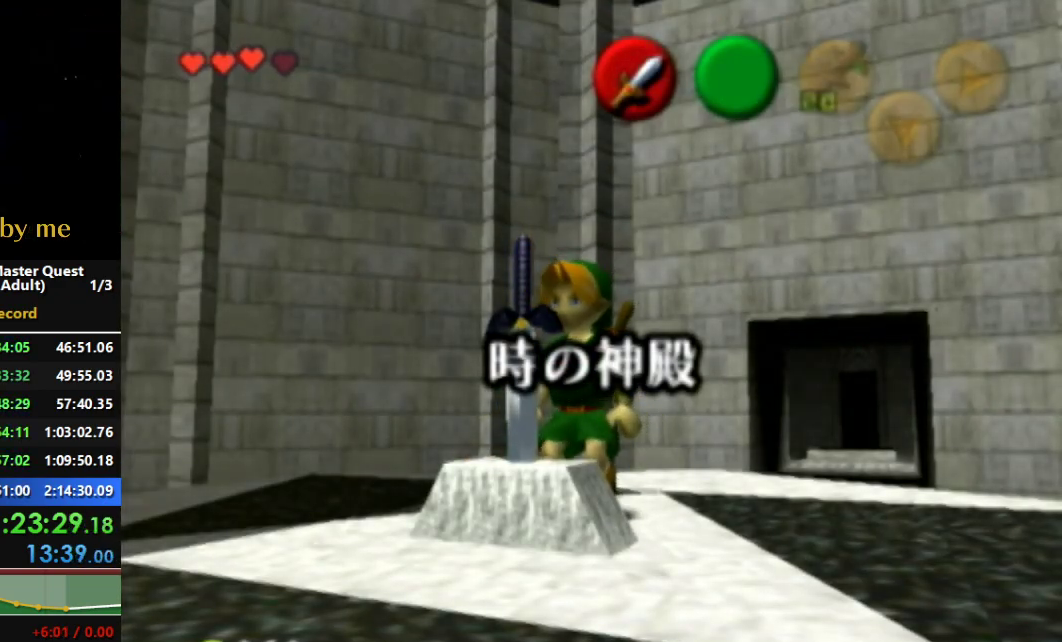
{"dt_ms": 1000, "buttons": [], "left_stick": "up", "right_stick": "center"}
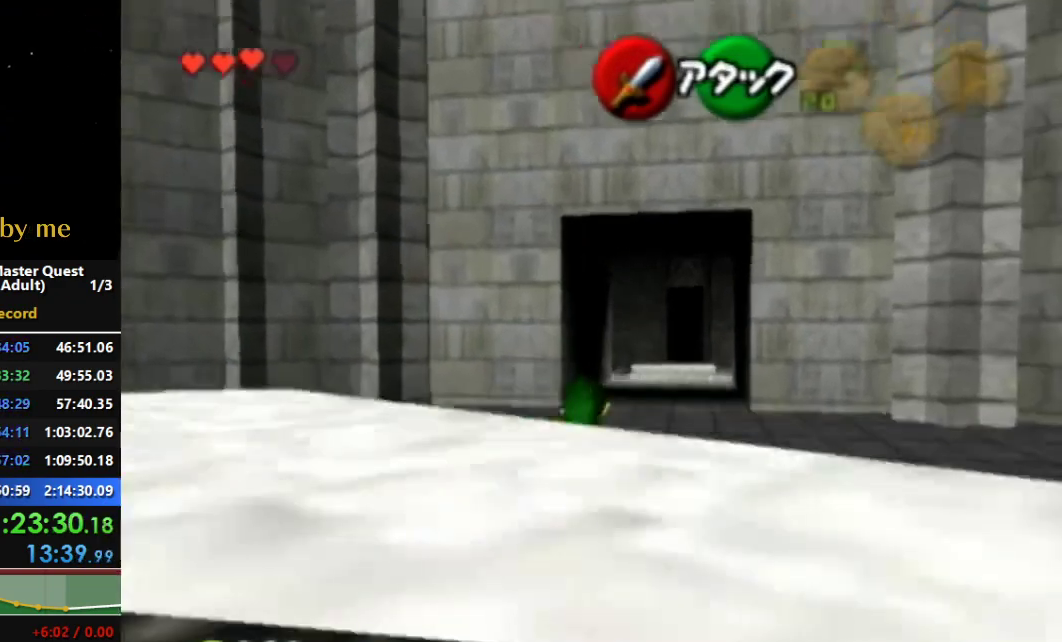
{"dt_ms": 500, "buttons": ["A"], "left_stick": "up", "right_stick": "center"}
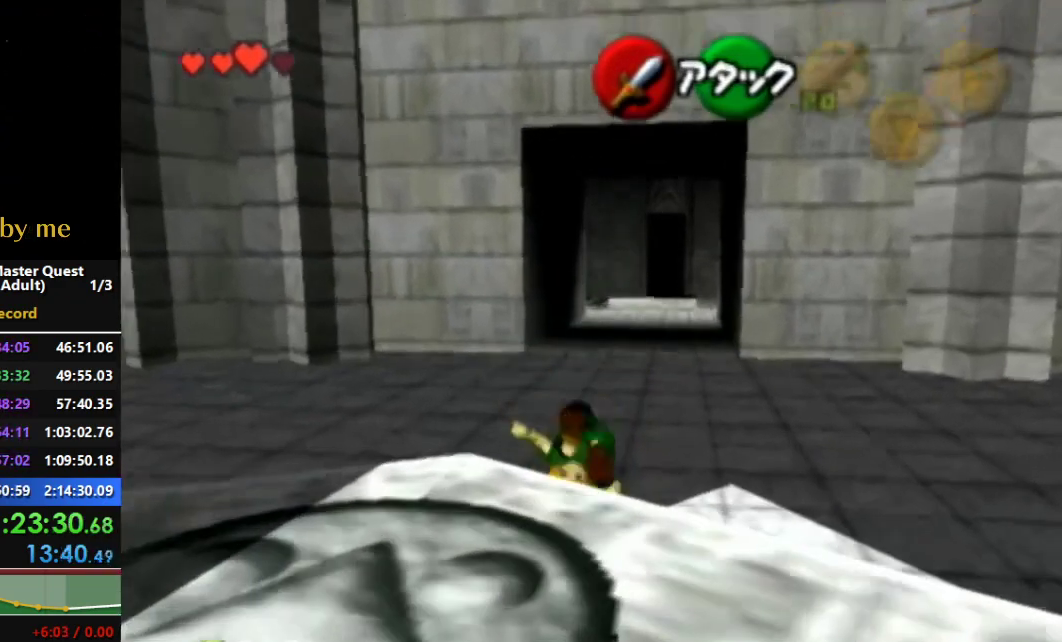
{"dt_ms": 1000, "buttons": ["A"], "left_stick": "up", "right_stick": "center"}
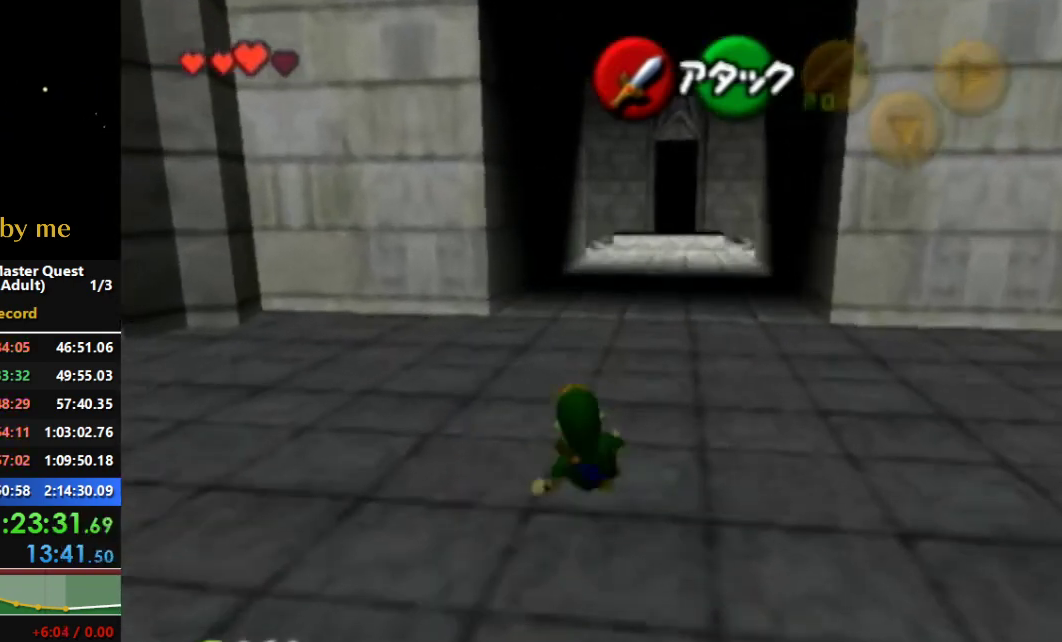
{"dt_ms": 500, "buttons": ["A"], "left_stick": "up", "right_stick": "center", "events": [[67, "A", "up"], [200, "A", "down"]]}
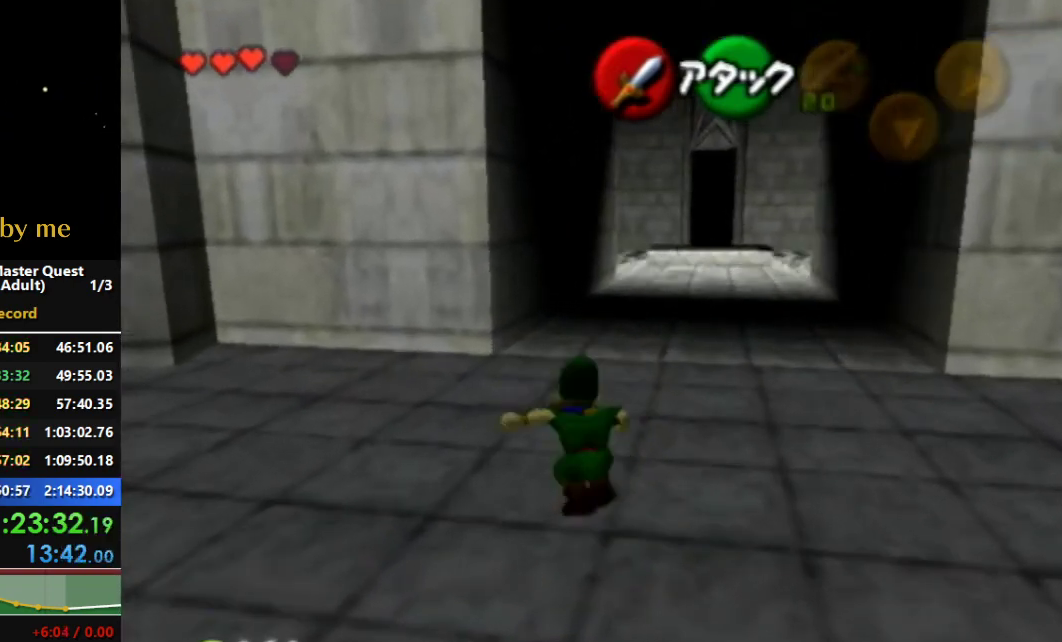
{"dt_ms": 500, "buttons": [], "left_stick": "up", "right_stick": "center", "events": [[433, "A", "up"]]}
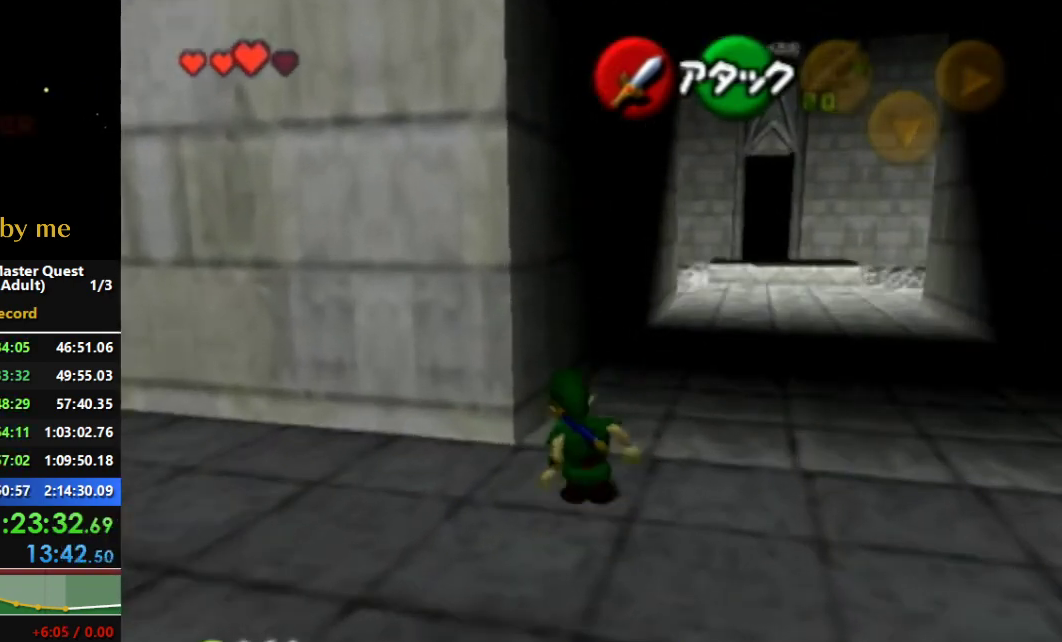
{"dt_ms": 500, "buttons": ["L1"], "left_stick": "center", "right_stick": "center", "events": [[133, "left_stick", "up-left"], [367, "L1", "down"], [433, "left_stick", "center"]]}
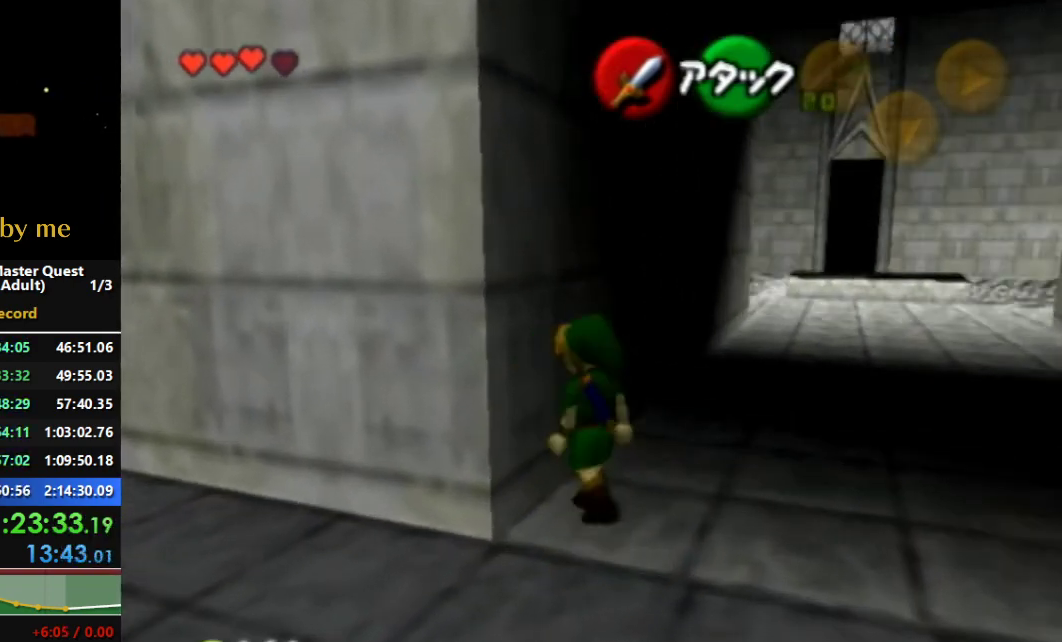
{"dt_ms": 500, "buttons": ["L1"], "left_stick": "down-right", "right_stick": "center", "events": [[67, "left_stick", "down"], [500, "left_stick", "down-right"]]}
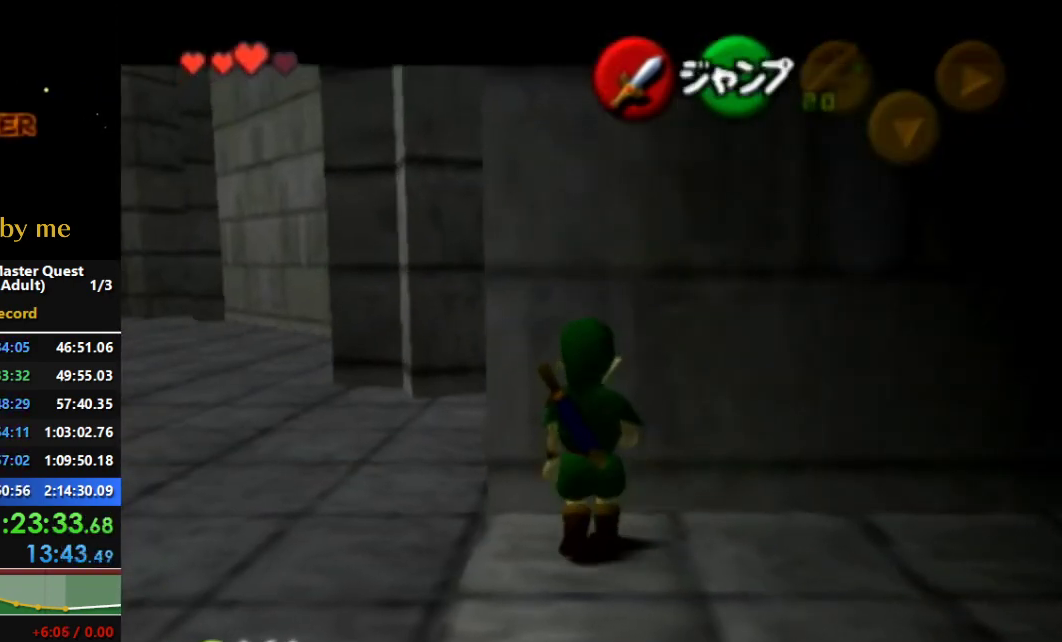
{"dt_ms": 500, "buttons": ["A", "L1"], "left_stick": "center", "right_stick": "center", "events": [[33, "A", "down"], [33, "left_stick", "right"], [233, "A", "up"], [233, "left_stick", "center"], [433, "A", "down"]]}
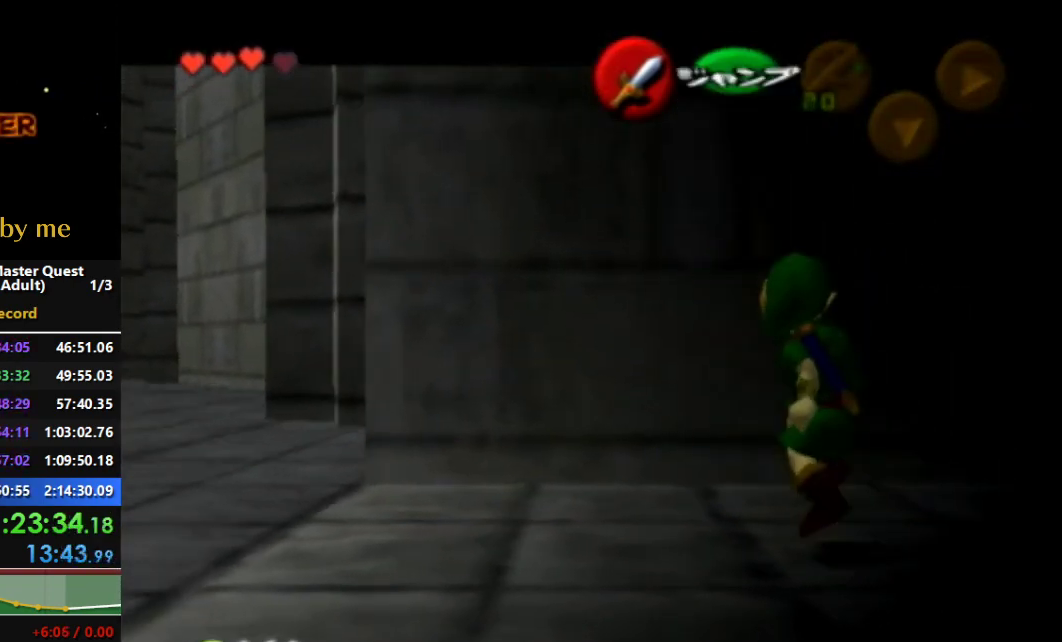
{"dt_ms": 500, "buttons": ["L1"], "left_stick": "right", "right_stick": "center", "events": [[67, "L1", "up"], [133, "A", "up"], [133, "L1", "down"], [433, "left_stick", "right"]]}
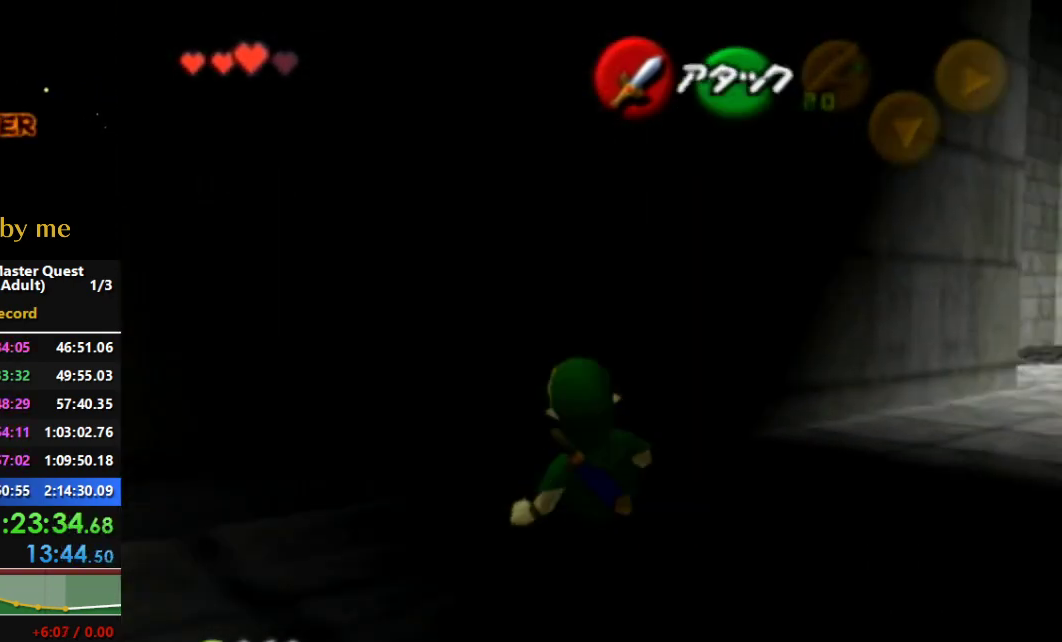
{"dt_ms": 500, "buttons": ["L1"], "left_stick": "center", "right_stick": "center", "events": [[100, "A", "down"], [267, "A", "up"], [267, "left_stick", "center"]]}
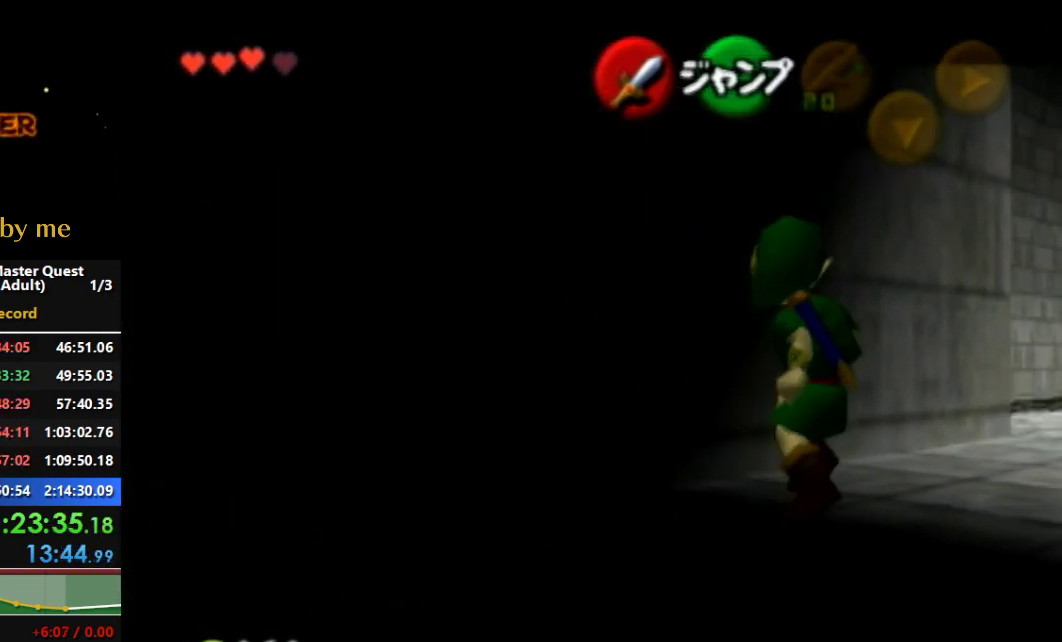
{"dt_ms": 500, "buttons": ["L1"], "left_stick": "right", "right_stick": "center", "events": [[33, "A", "down"], [100, "L1", "up"], [133, "L1", "down"], [167, "A", "up"], [367, "left_stick", "right"]]}
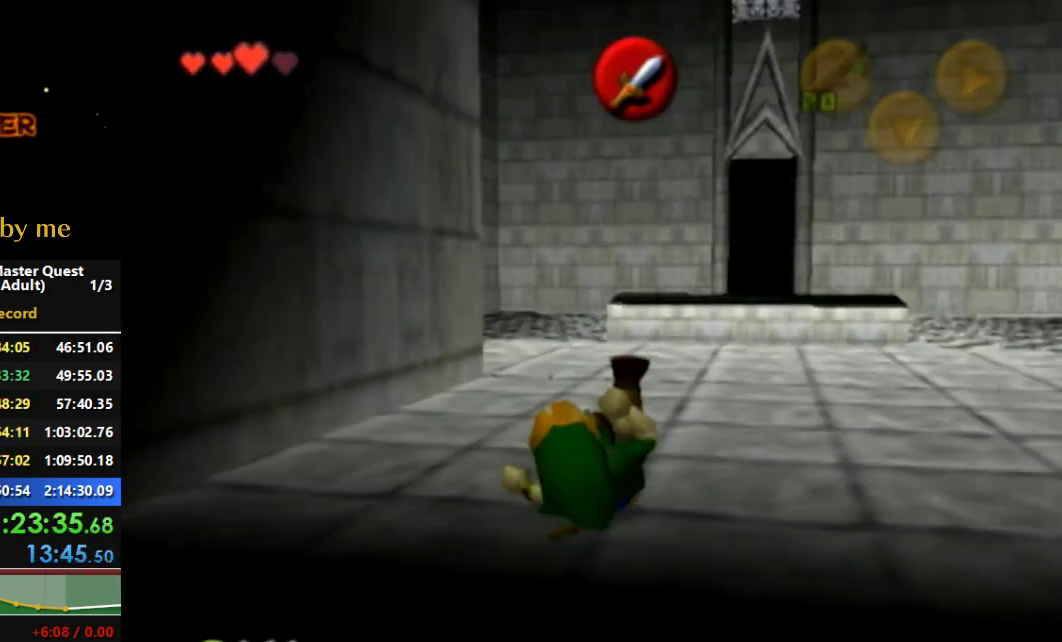
{"dt_ms": 500, "buttons": ["L1"], "left_stick": "right", "right_stick": "center", "events": [[133, "A", "down"], [367, "A", "up"]]}
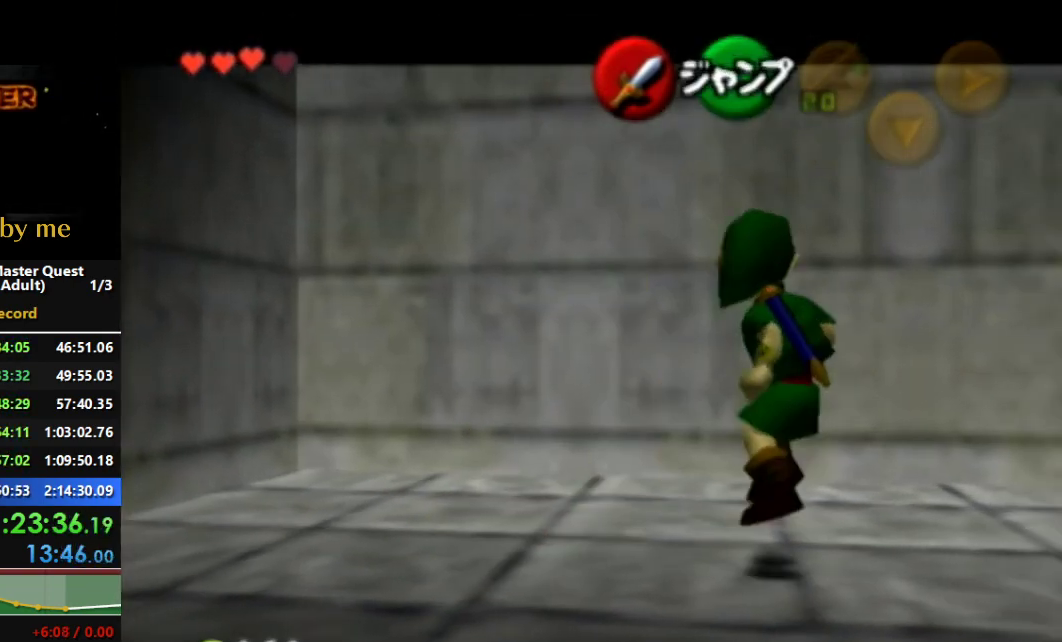
{"dt_ms": 500, "buttons": ["L1"], "left_stick": "up", "right_stick": "center", "events": [[133, "left_stick", "up-right"], [267, "left_stick", "up"]]}
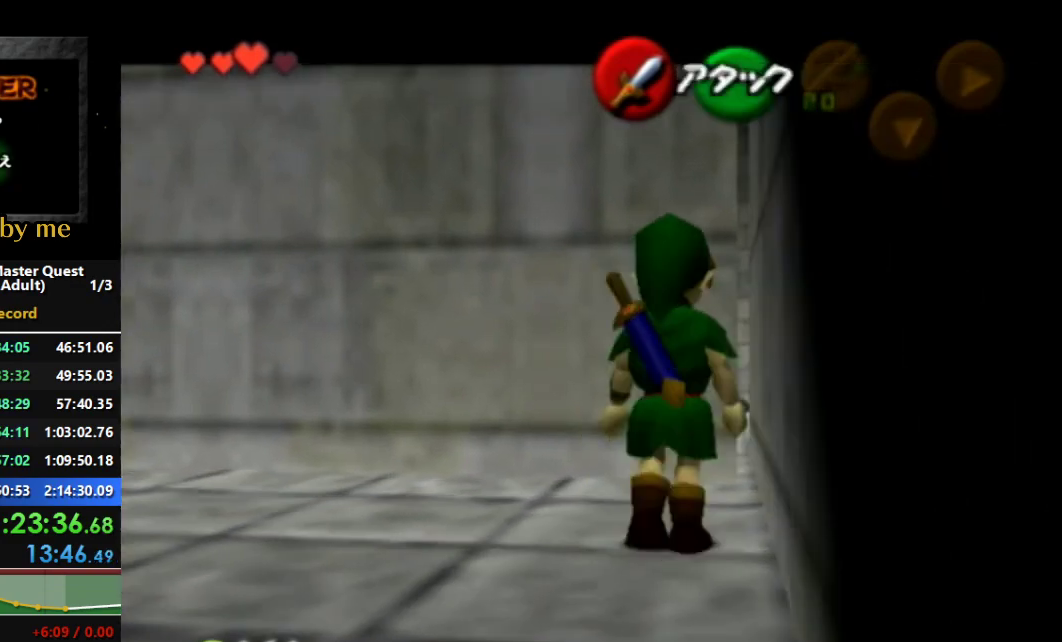
{"dt_ms": 500, "buttons": ["L1"], "left_stick": "right", "right_stick": "center", "events": [[500, "left_stick", "right"]]}
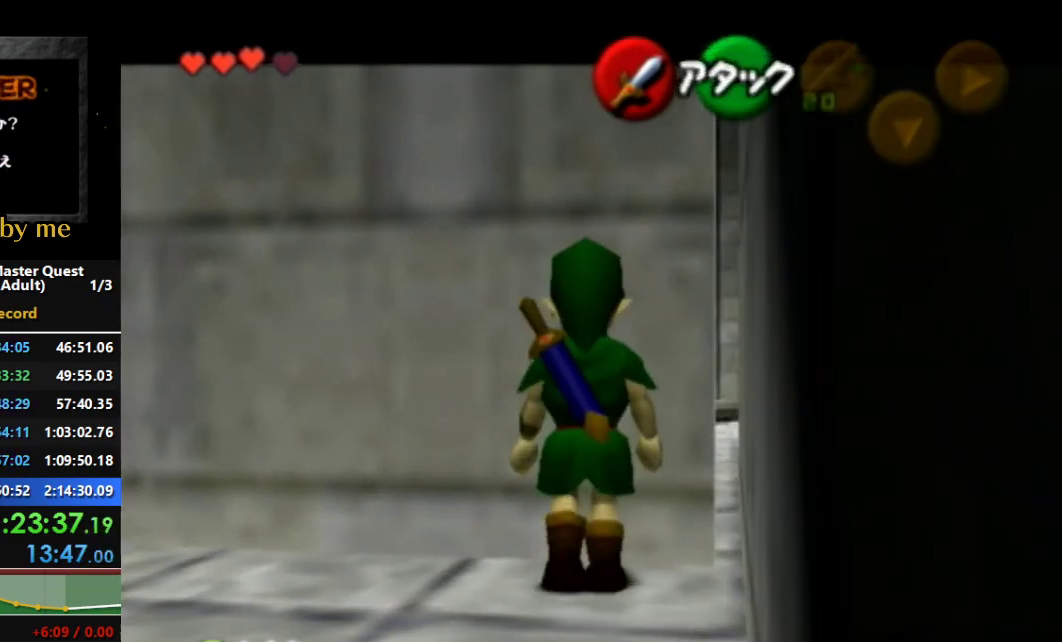
{"dt_ms": 500, "buttons": ["B", "L1"], "left_stick": "right", "right_stick": "center", "events": [[100, "A", "down"], [333, "A", "up"], [433, "B", "down"]]}